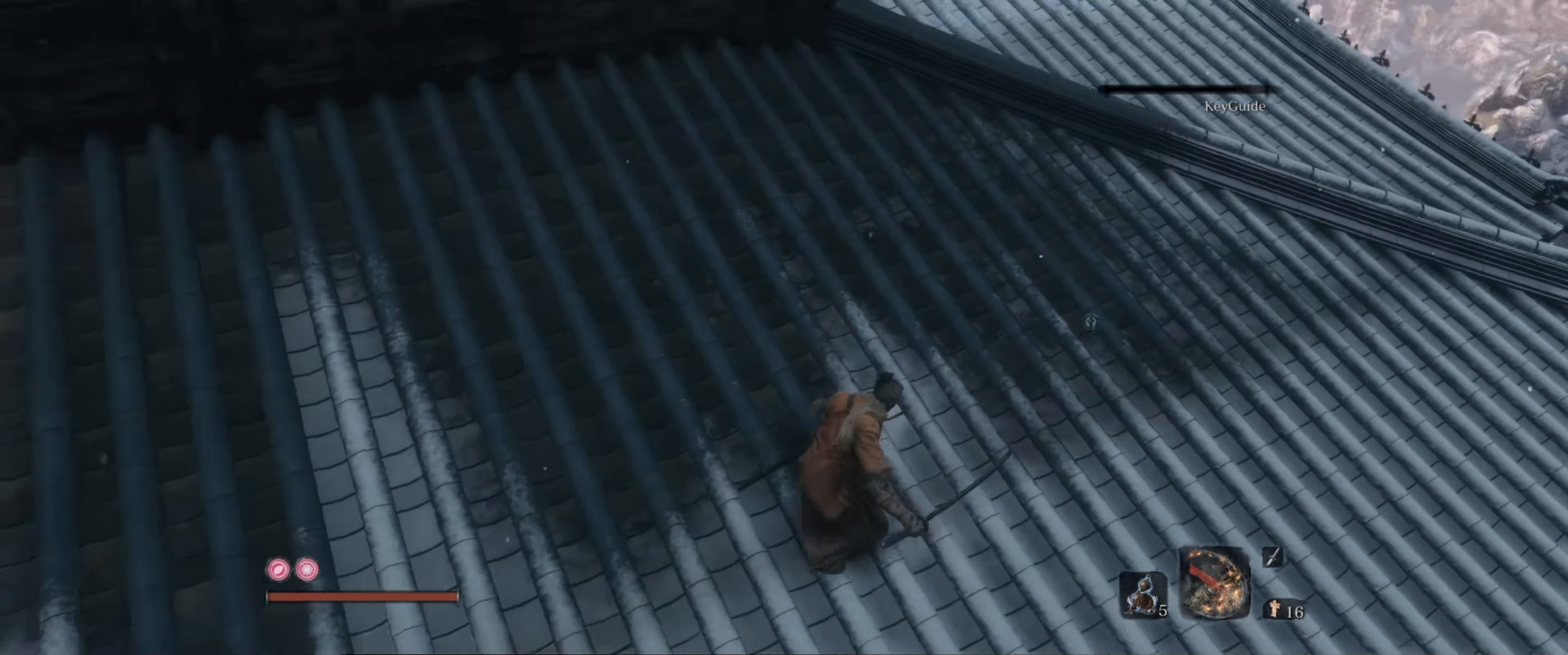
Gameplay with a controller (Xbox layout); each line is a JSON object with the inputs held at the frame after it. "events" lists button and stick changes between this image and that frame as [ms after this image, input, new state], when the widget could be followed in between. Not read: L3 R3.
{"buttons": [], "left_stick": "center", "right_stick": "up-left", "events": [[100, "left_stick", "down-right"], [417, "left_stick", "center"]]}
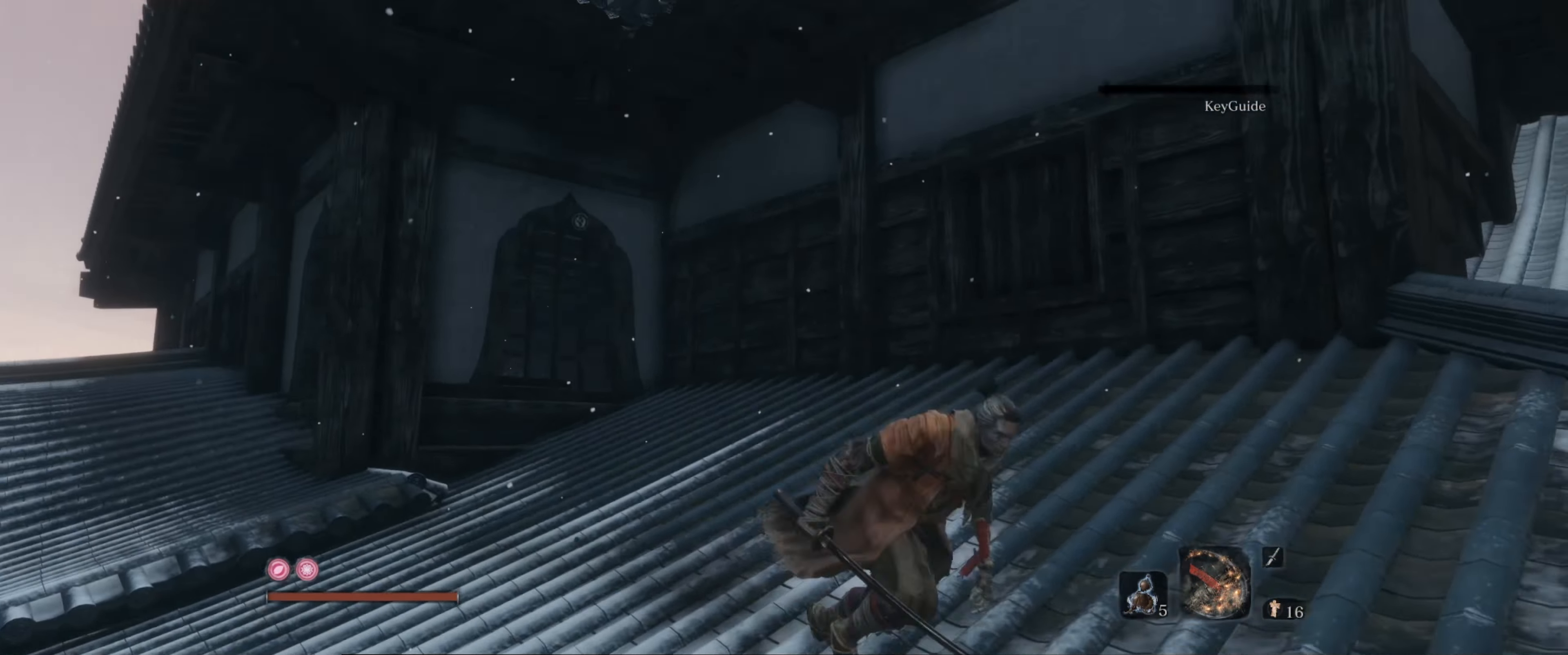
{"buttons": [], "left_stick": "down-left", "right_stick": "up-right", "events": [[50, "right_stick", "center"], [267, "right_stick", "up-right"], [417, "left_stick", "down-left"]]}
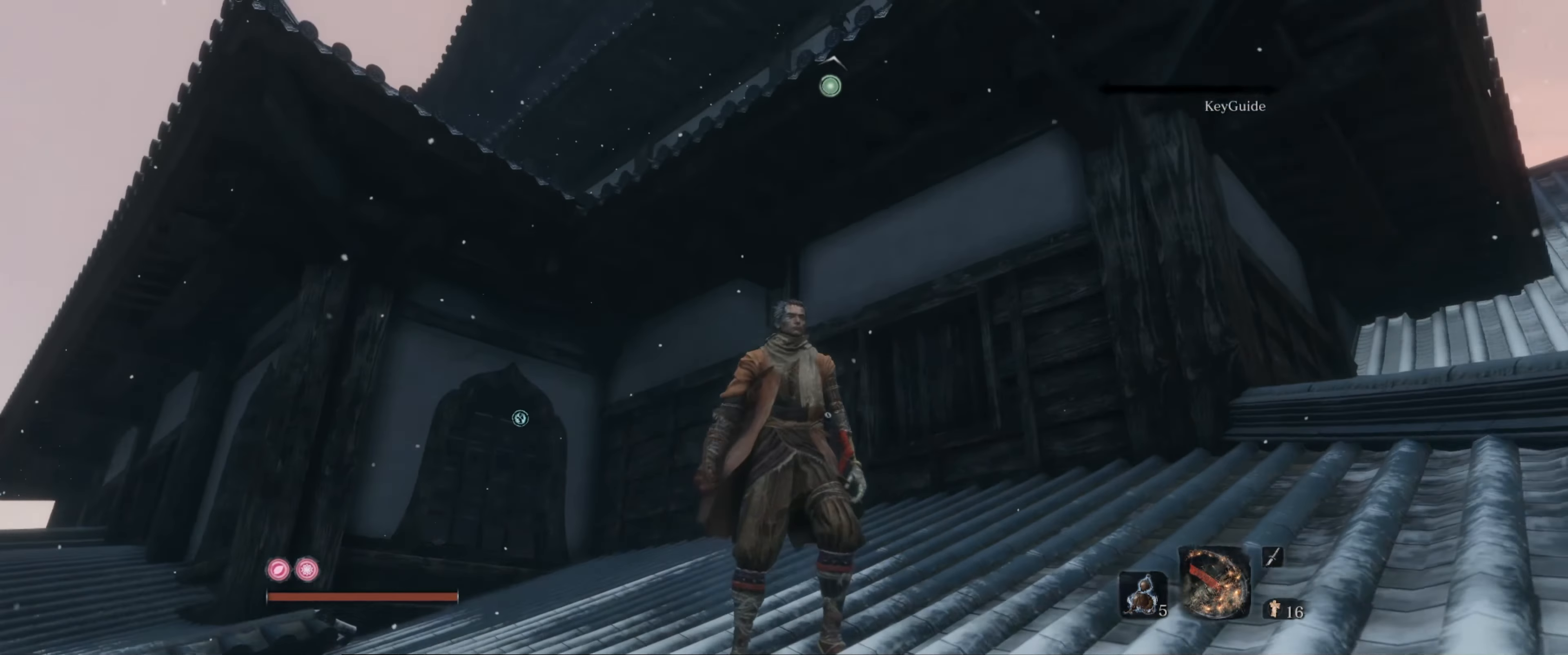
{"buttons": ["L2"], "left_stick": "center", "right_stick": "center", "events": [[134, "left_stick", "center"], [200, "right_stick", "center"], [300, "L2", "down"]]}
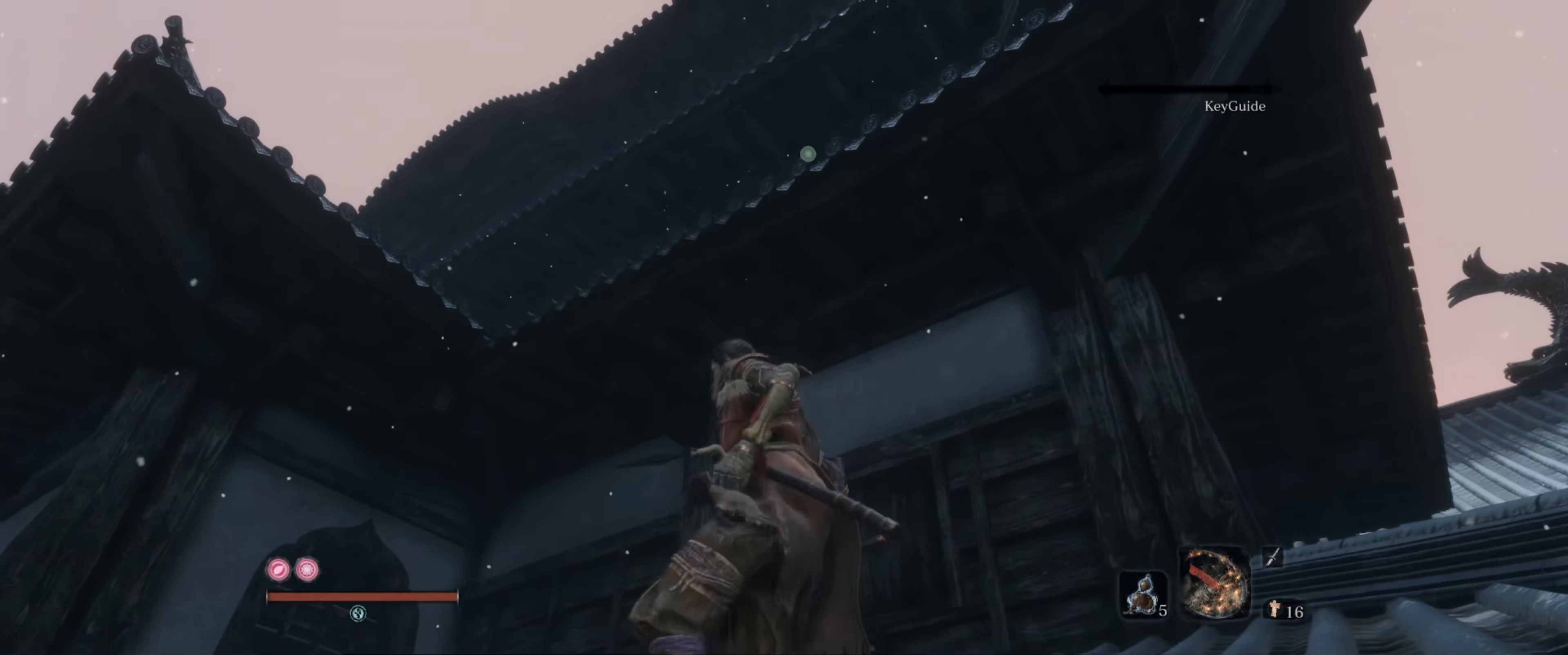
{"buttons": [], "left_stick": "center", "right_stick": "center", "events": [[17, "L2", "up"], [167, "right_stick", "down"], [417, "right_stick", "center"]]}
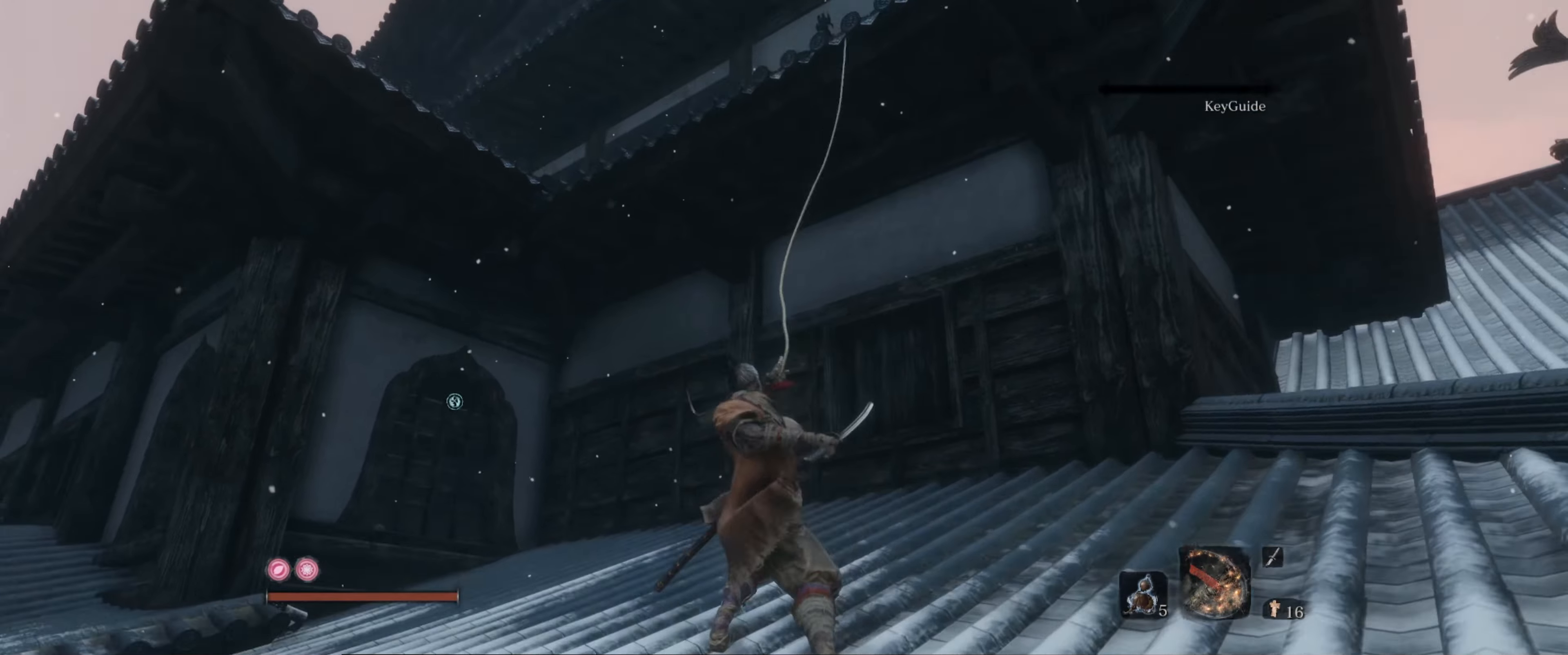
{"buttons": [], "left_stick": "center", "right_stick": "down-right", "events": [[366, "right_stick", "right"], [483, "right_stick", "down-right"]]}
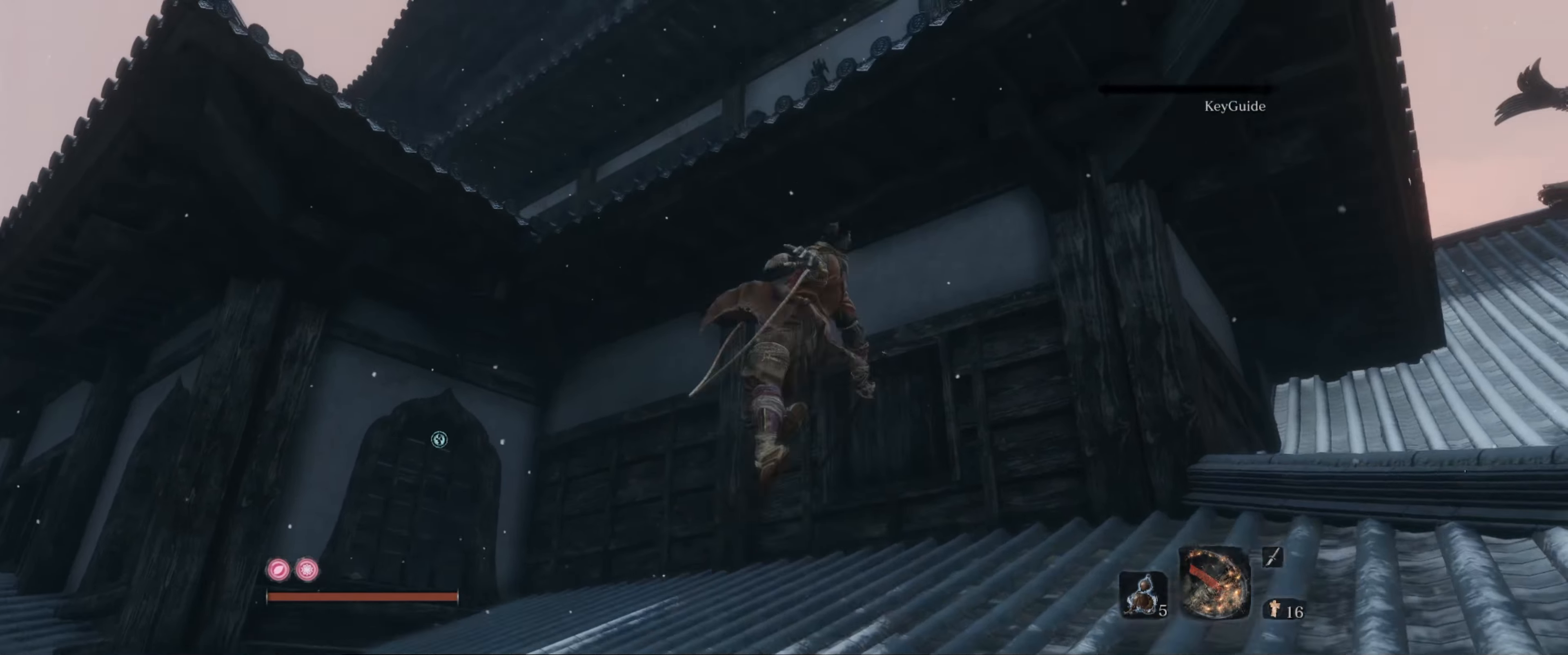
{"buttons": [], "left_stick": "center", "right_stick": "down", "events": [[483, "right_stick", "down"]]}
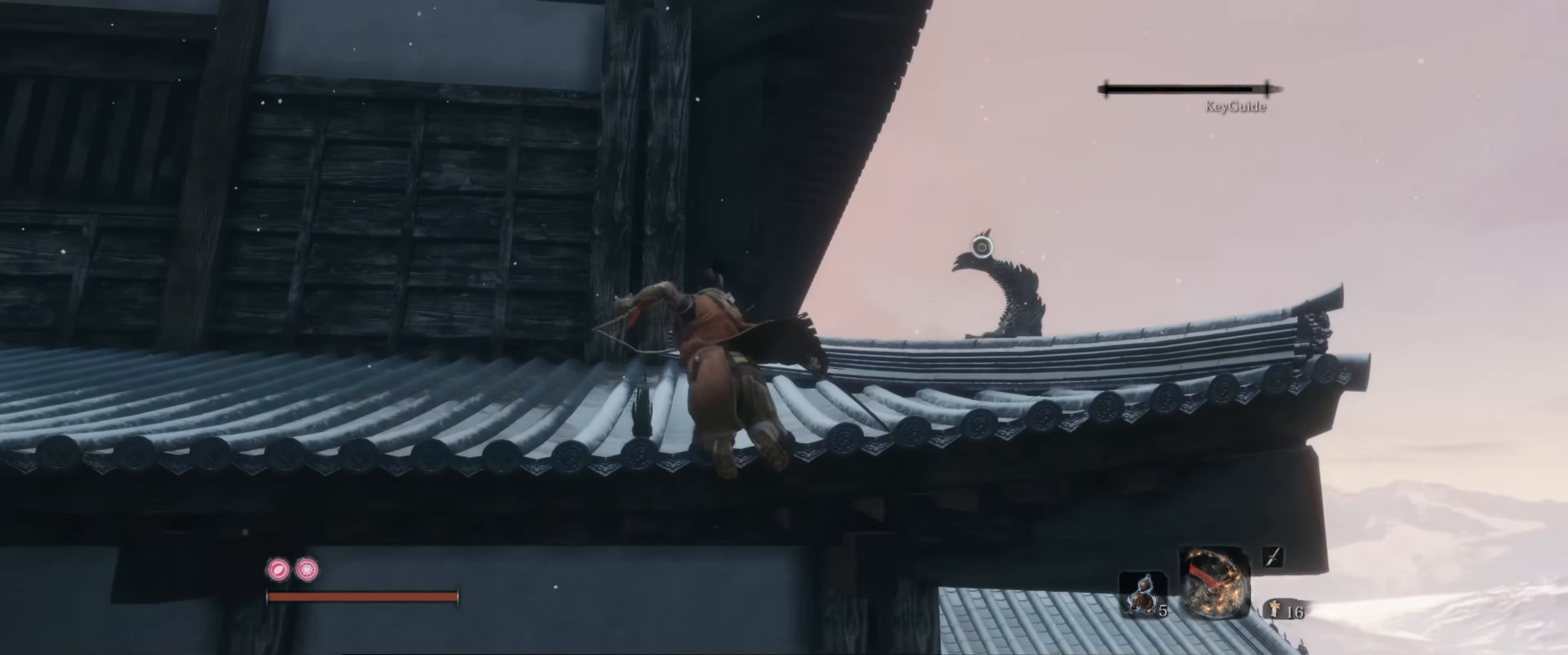
{"buttons": [], "left_stick": "center", "right_stick": "center", "events": [[450, "right_stick", "center"]]}
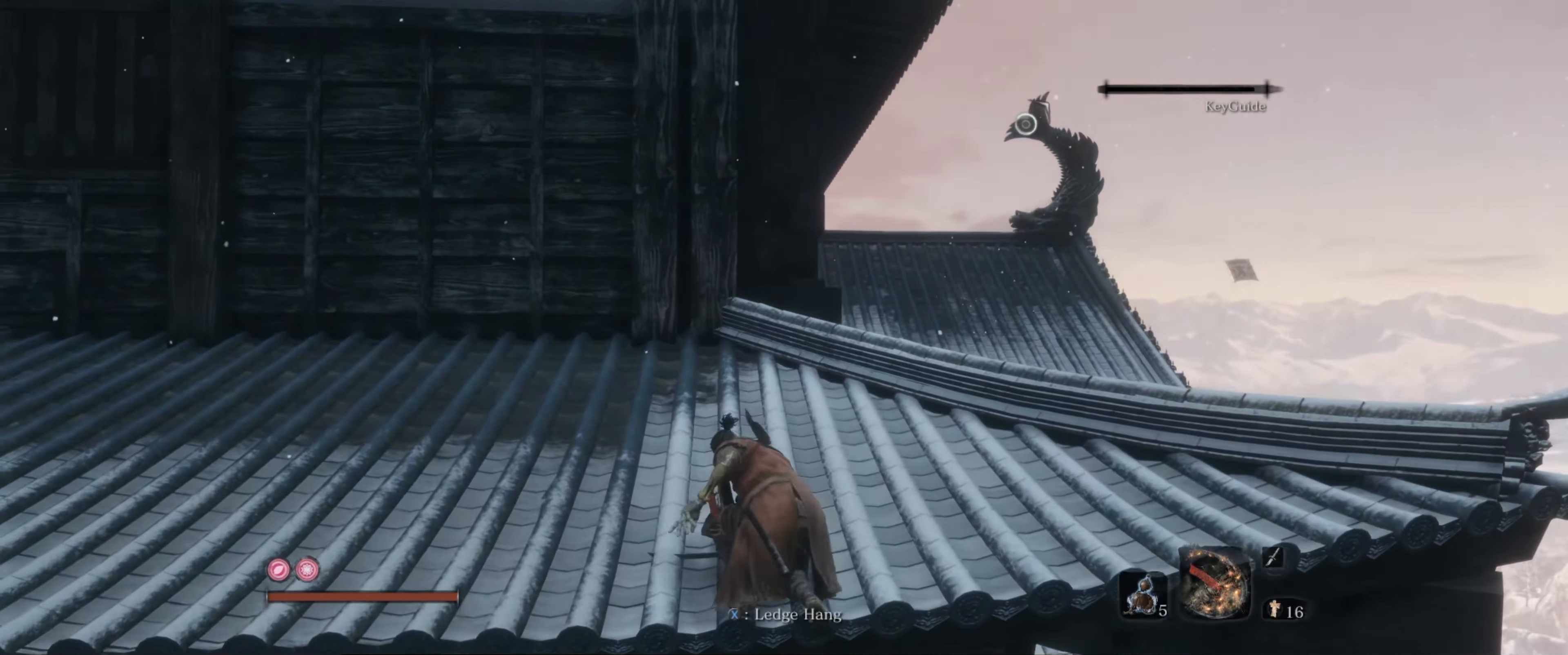
{"buttons": [], "left_stick": "center", "right_stick": "left", "events": [[66, "left_stick", "up"], [283, "left_stick", "center"], [400, "right_stick", "left"]]}
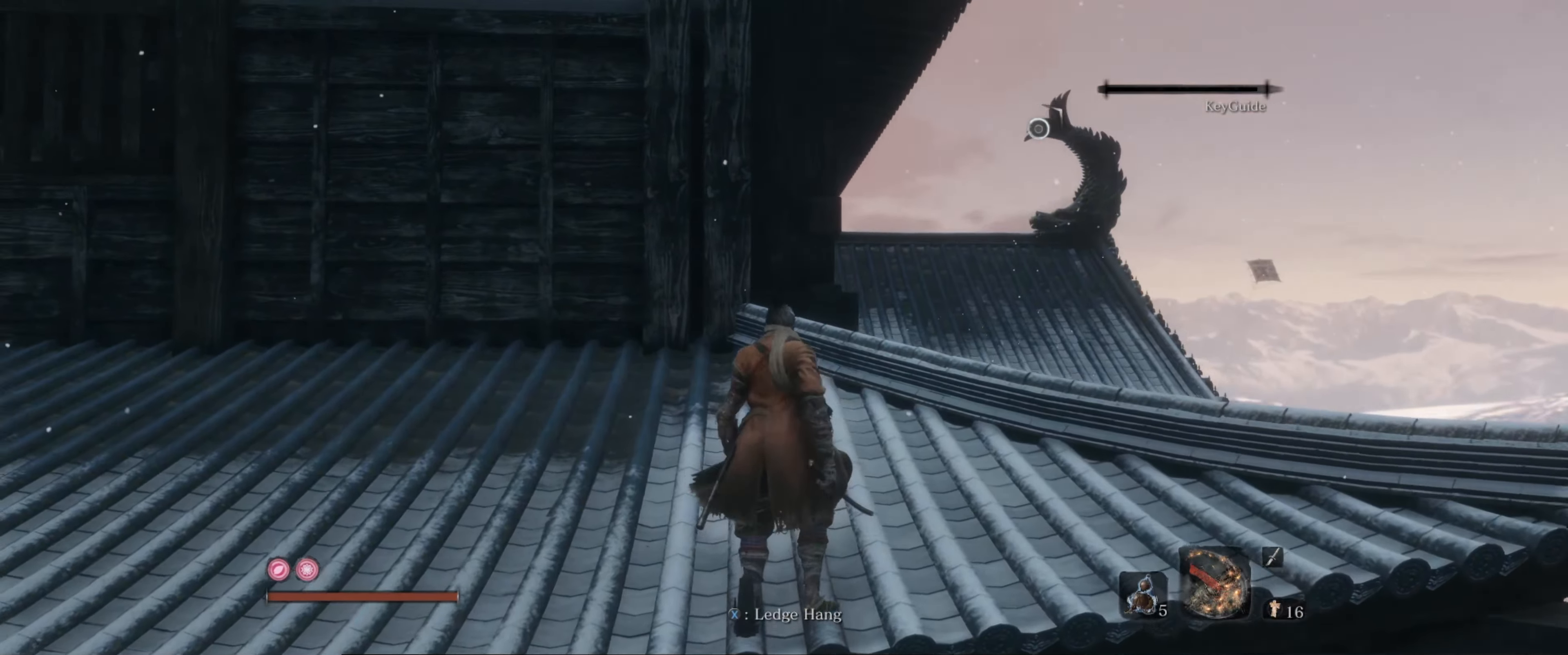
{"buttons": [], "left_stick": "up-left", "right_stick": "center", "events": [[66, "left_stick", "up-left"], [466, "right_stick", "center"]]}
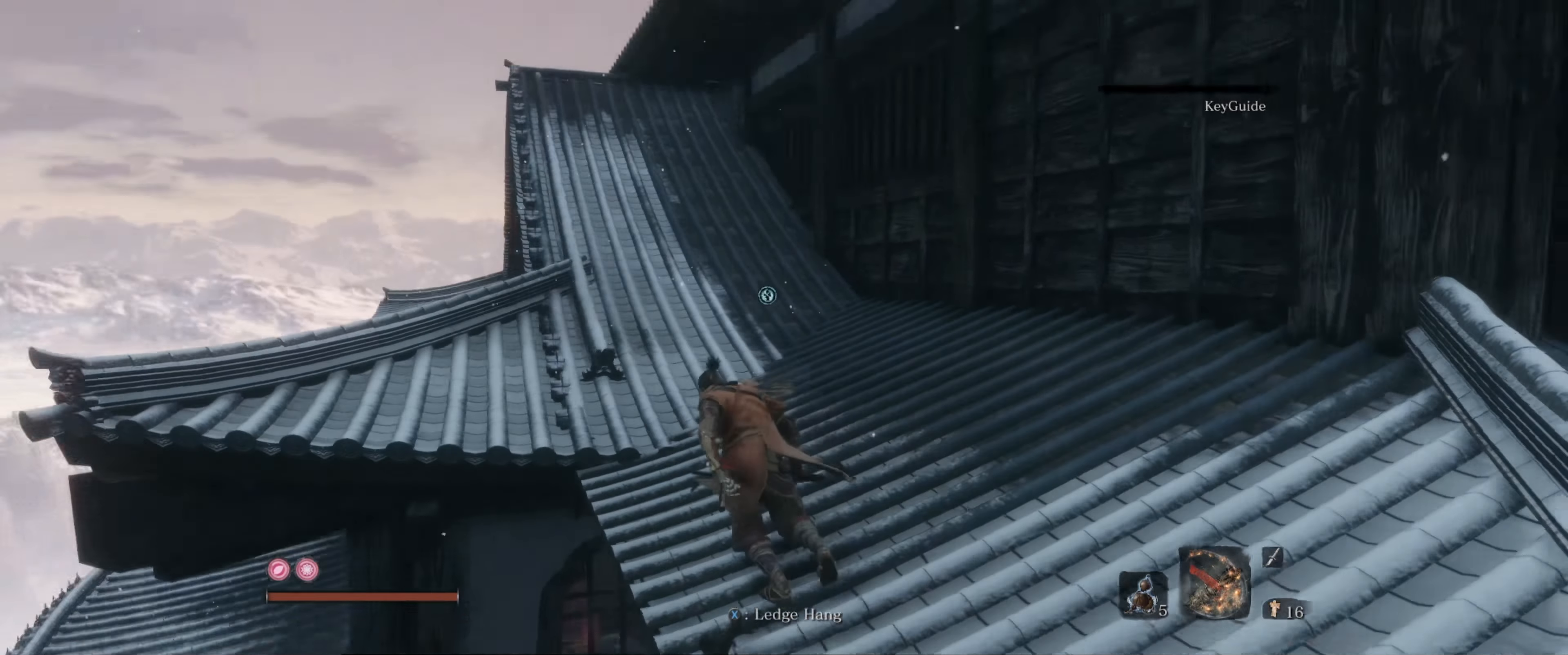
{"buttons": [], "left_stick": "up", "right_stick": "center", "events": [[100, "left_stick", "up"]]}
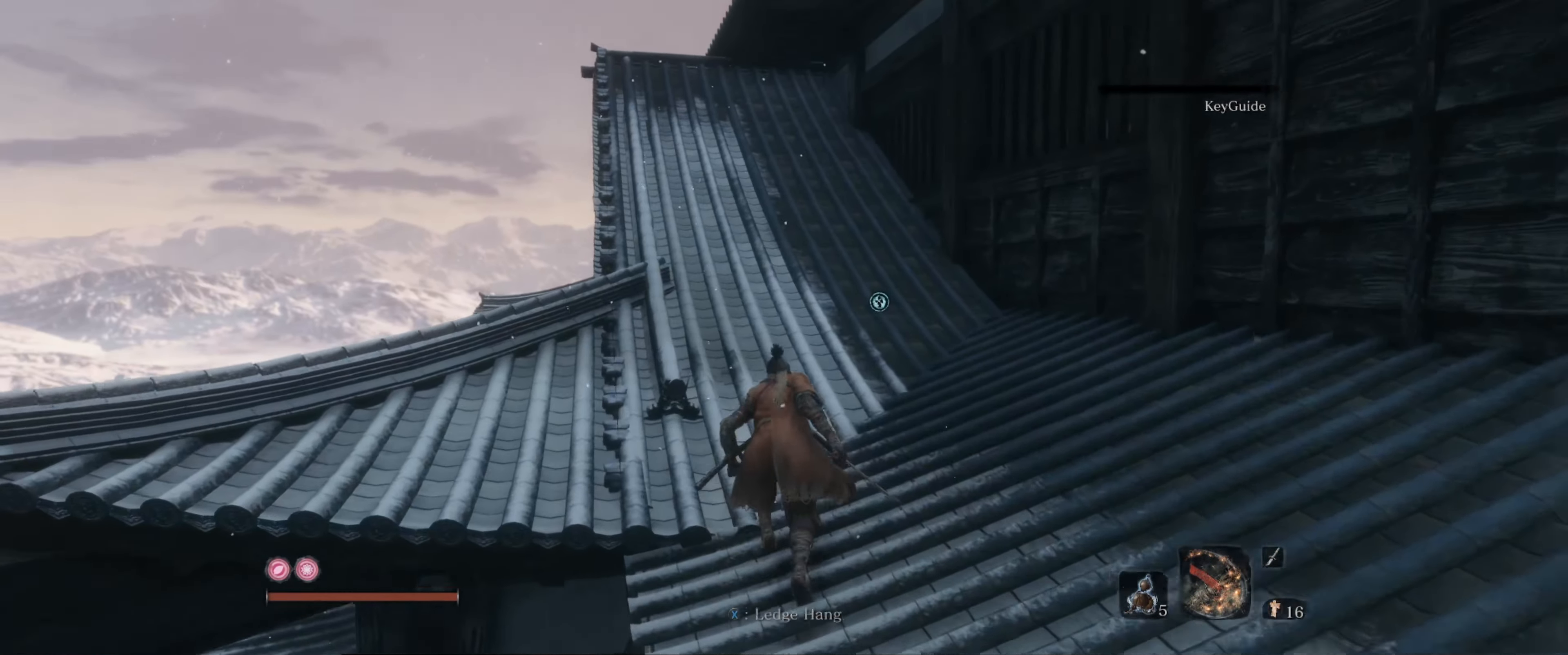
{"buttons": [], "left_stick": "up", "right_stick": "up", "events": [[333, "right_stick", "up"]]}
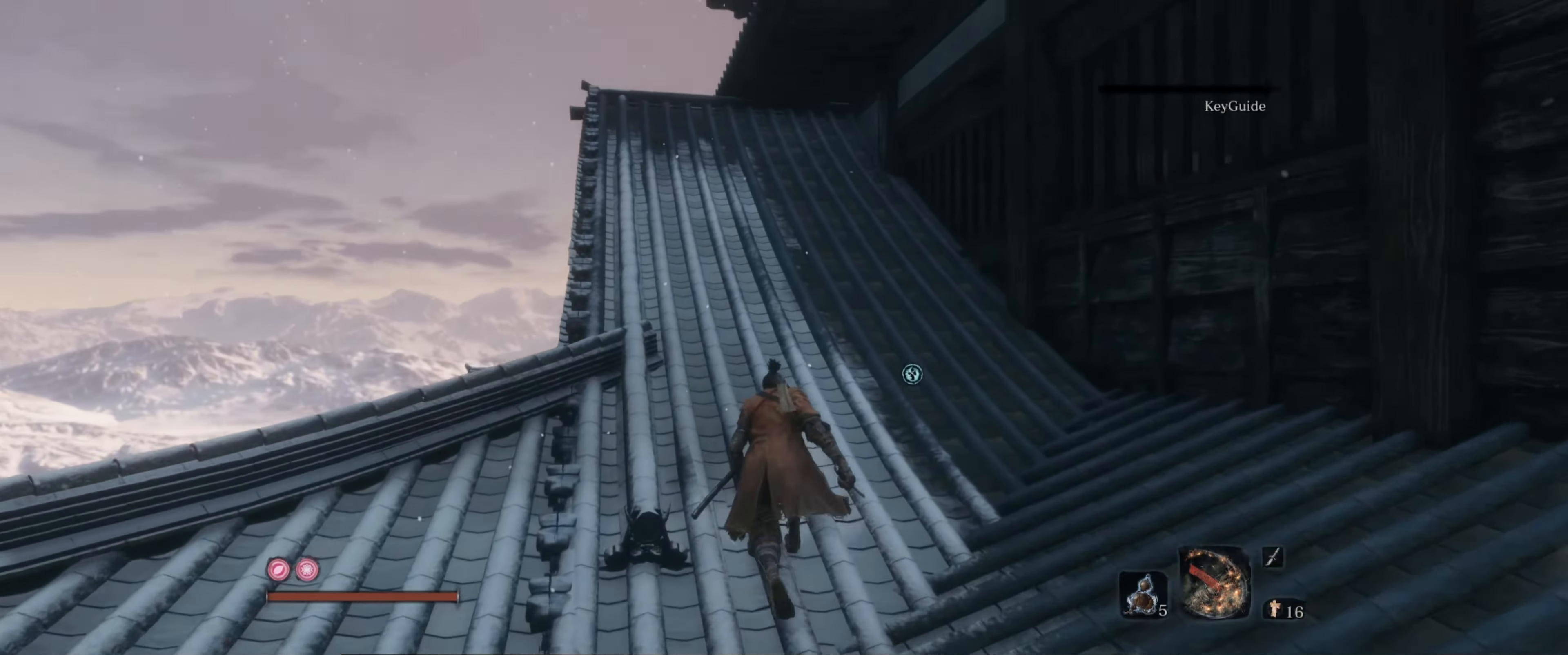
{"buttons": [], "left_stick": "up", "right_stick": "up-right", "events": [[116, "right_stick", "center"], [433, "right_stick", "up-right"]]}
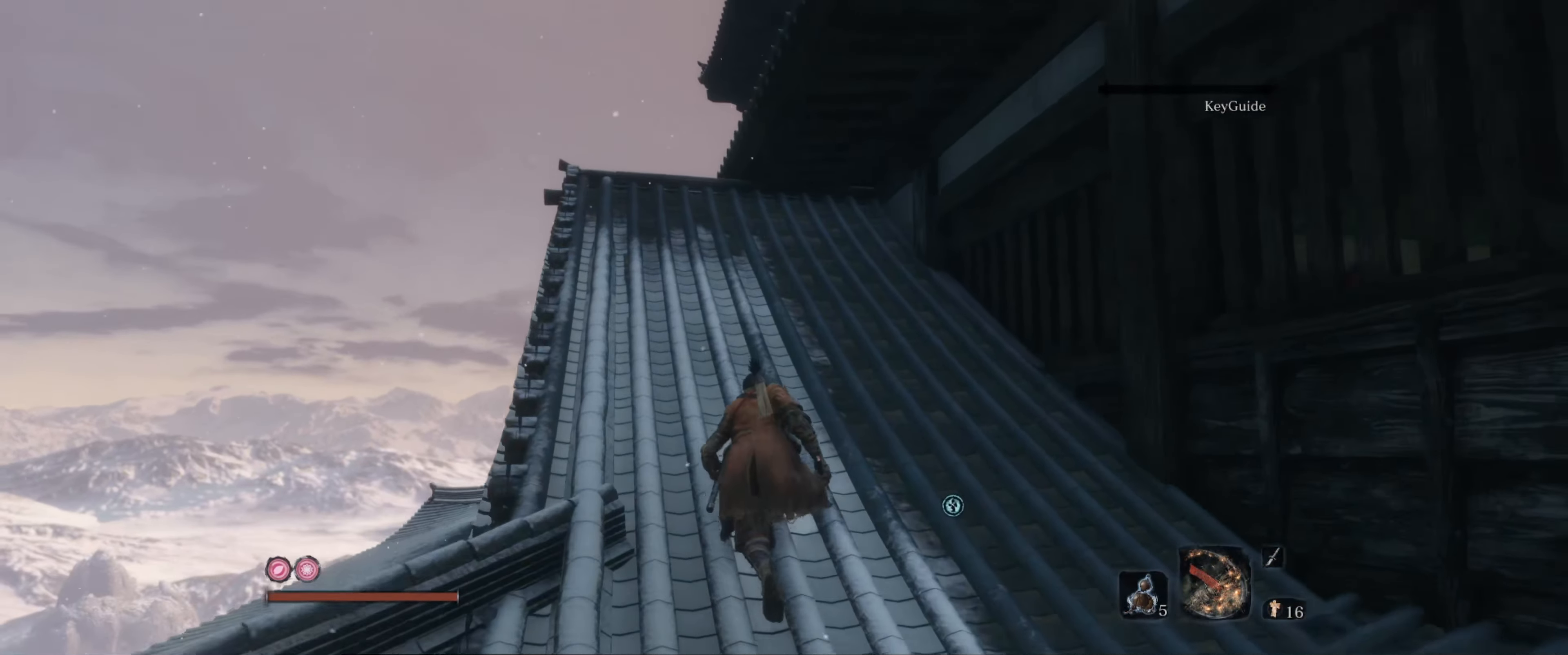
{"buttons": [], "left_stick": "up", "right_stick": "center", "events": [[100, "right_stick", "center"]]}
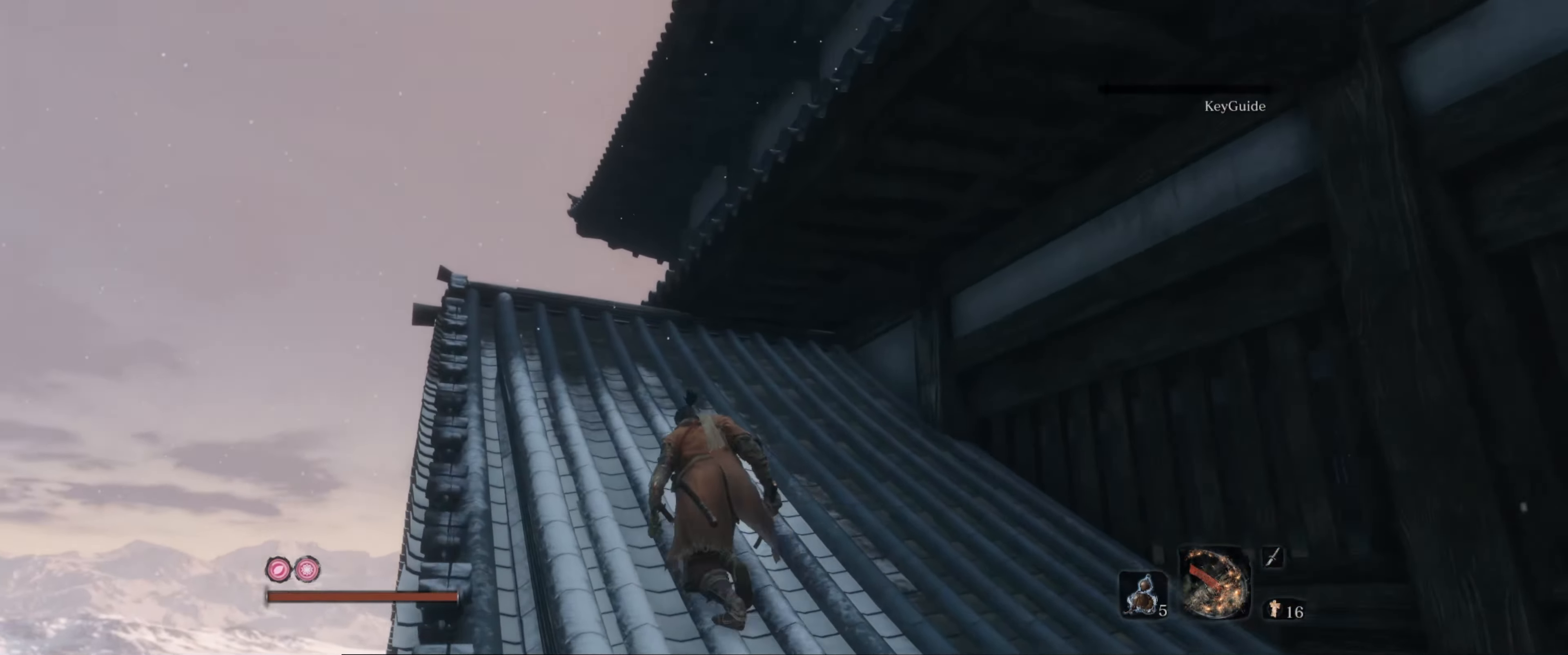
{"buttons": [], "left_stick": "up", "right_stick": "down-right", "events": [[283, "right_stick", "down-right"]]}
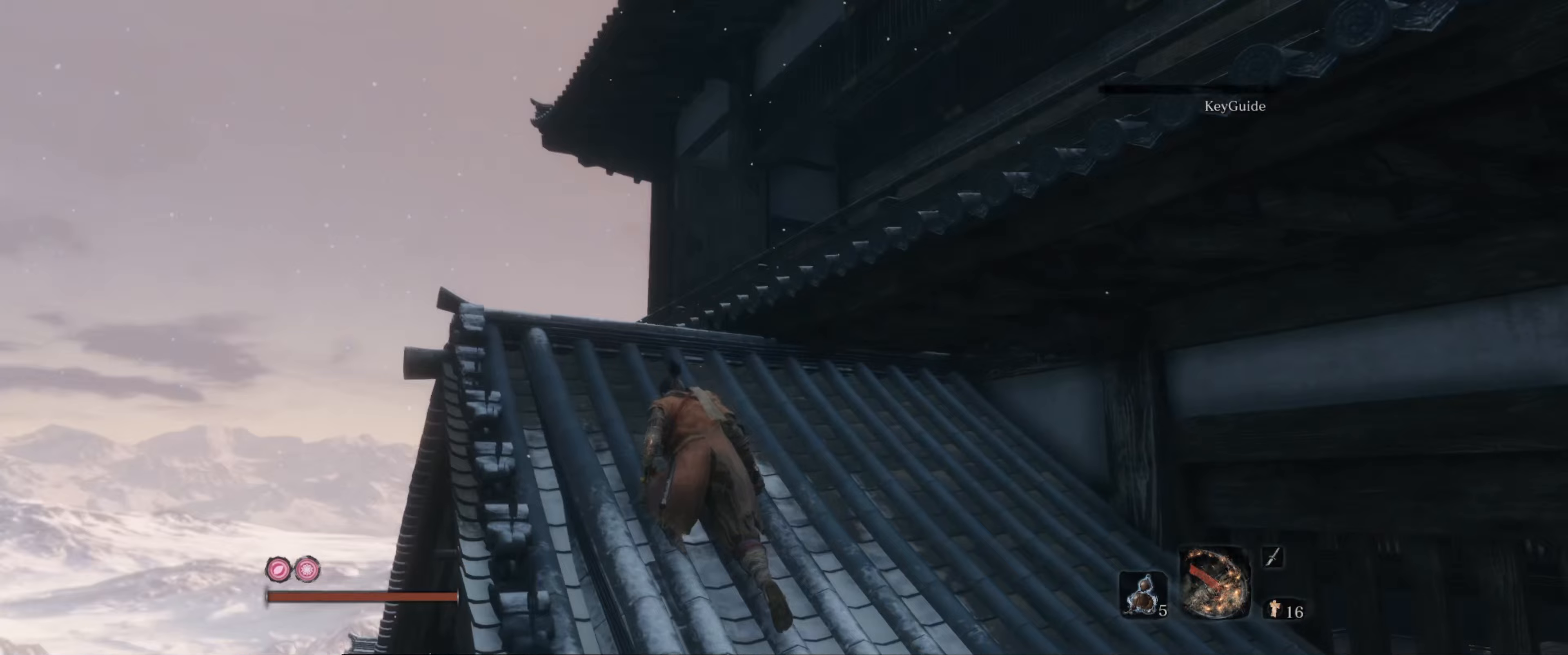
{"buttons": [], "left_stick": "up", "right_stick": "center", "events": [[167, "right_stick", "center"]]}
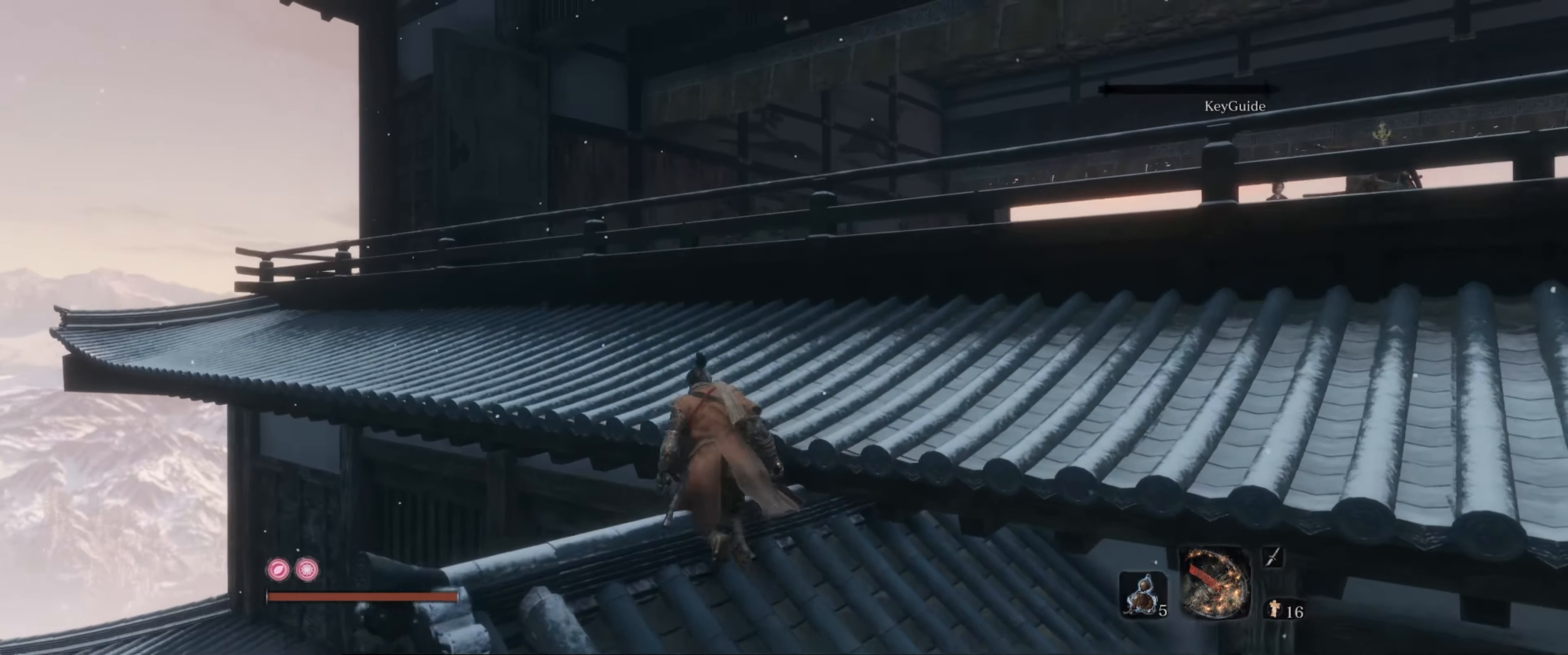
{"buttons": [], "left_stick": "up-right", "right_stick": "down-right", "events": [[100, "A", "down"], [117, "left_stick", "up-right"], [183, "A", "up"], [350, "right_stick", "right"], [467, "right_stick", "down-right"]]}
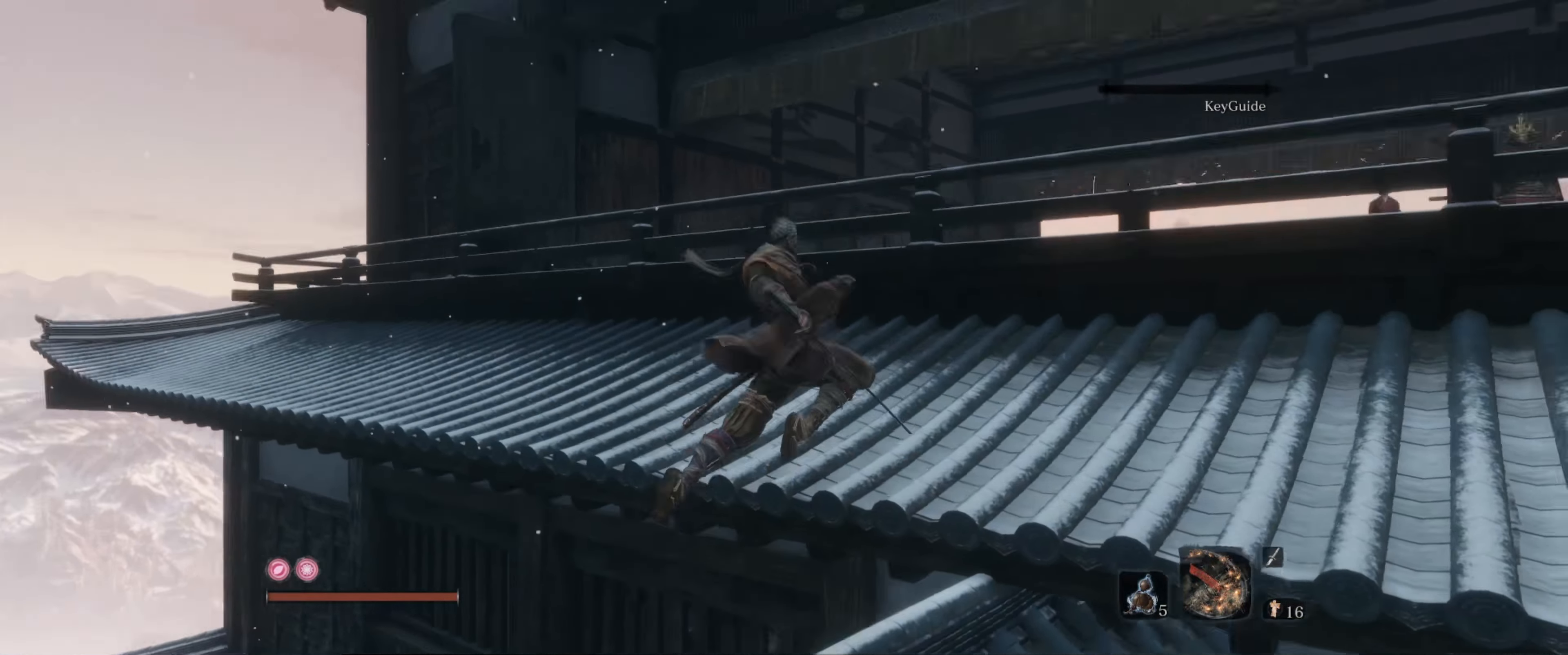
{"buttons": [], "left_stick": "center", "right_stick": "center", "events": [[183, "right_stick", "center"], [233, "left_stick", "center"]]}